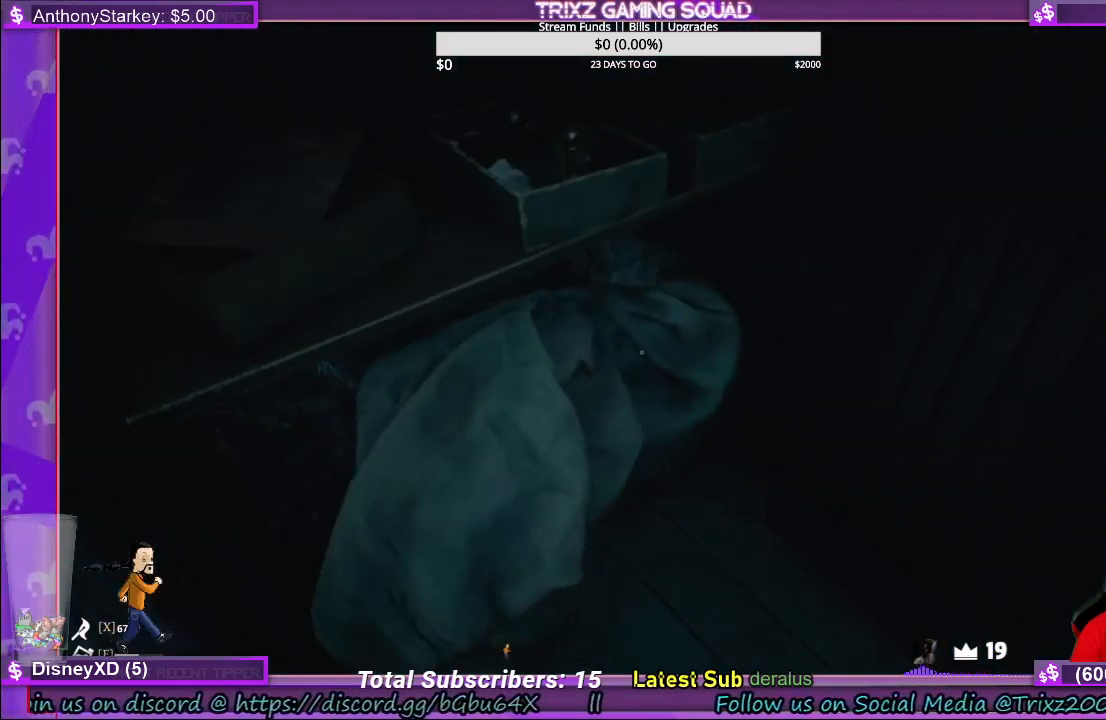
Gameplay with keyboard and mouse; each line is a JSON object with the keys and mouse buttons held at the frame after it. "events" lists presses ("down") and releases ("up") of "a", "ctrl", "d", "e", "f", "q", "r", "s", "shift", "space", "tab", "w", "mouse_left", "mouse_wheel", "mouse_right", "mouse_mb4" and "mouse_mb5" between this image and that frame as [ms after this image, input, new state], when the widget could be followed in between. "mouse_left", "mouse_wheel", "mouse_right", "mouse_mb4", "mouse_mb5" = the "left", "wheel", "right", "mb4", "mb5" buttons of the "mouse" list. No other keys are recorded. "wheel" means that the mouse wheel is clicked or scrolled. Mouse movement is not recorded.
{"keys": [], "mouse": [], "events": []}
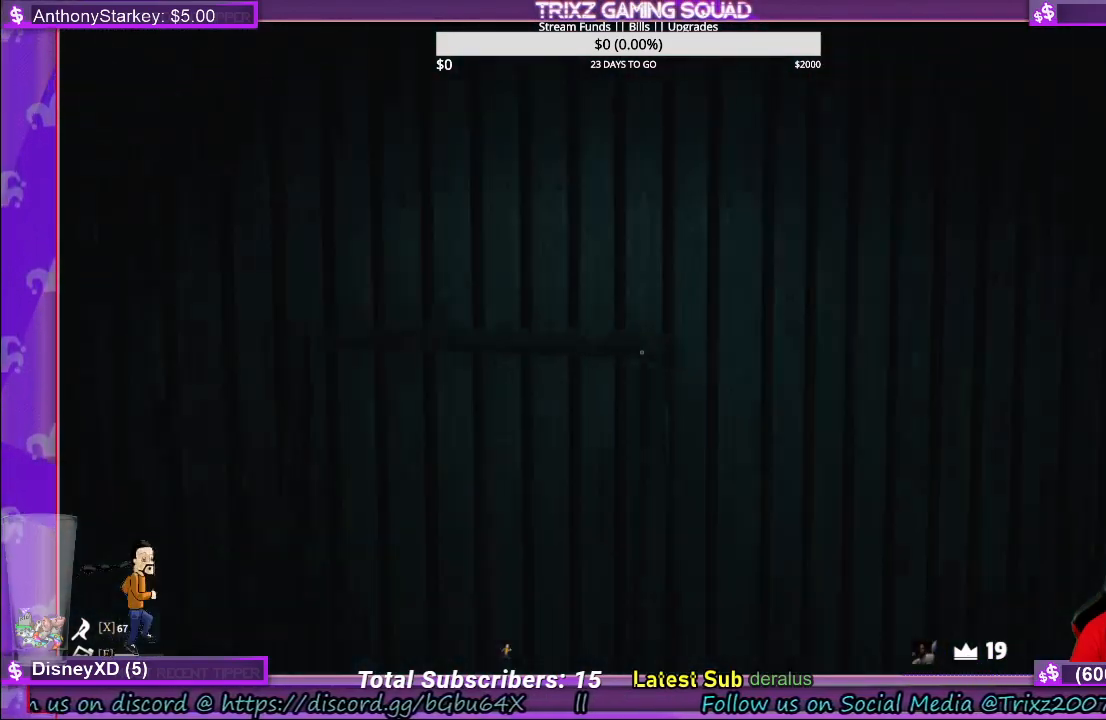
{"keys": [], "mouse": [], "events": [[16, "a", "down"], [116, "w", "down"], [250, "w", "up"], [283, "a", "up"]]}
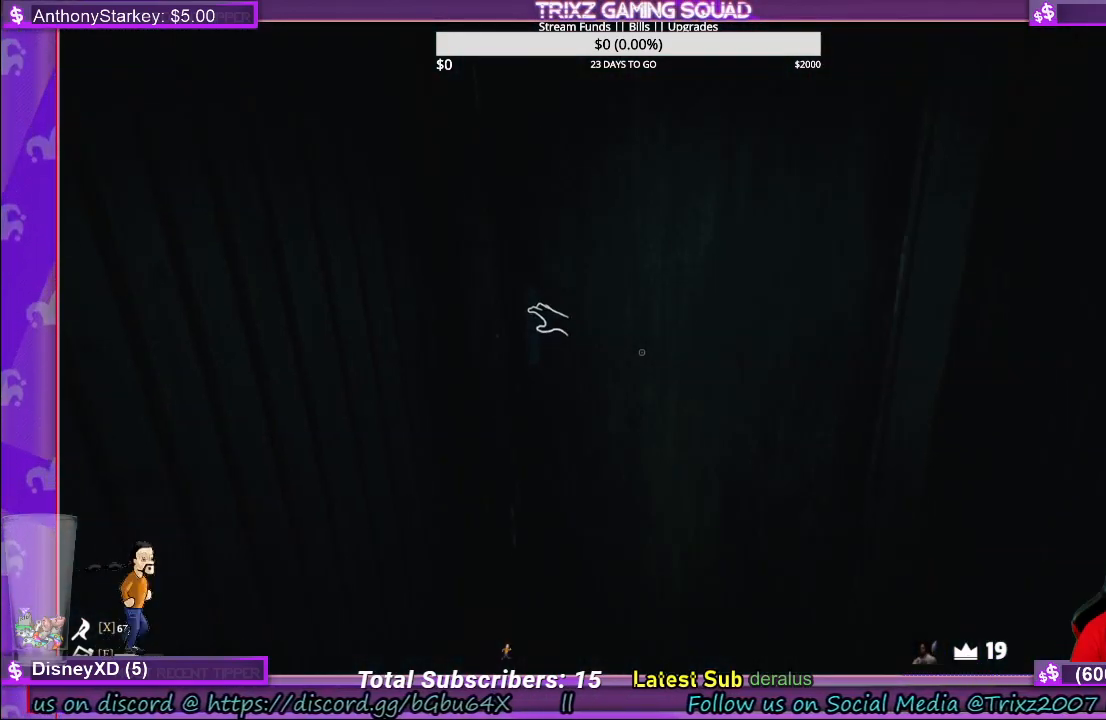
{"keys": [], "mouse": [], "events": []}
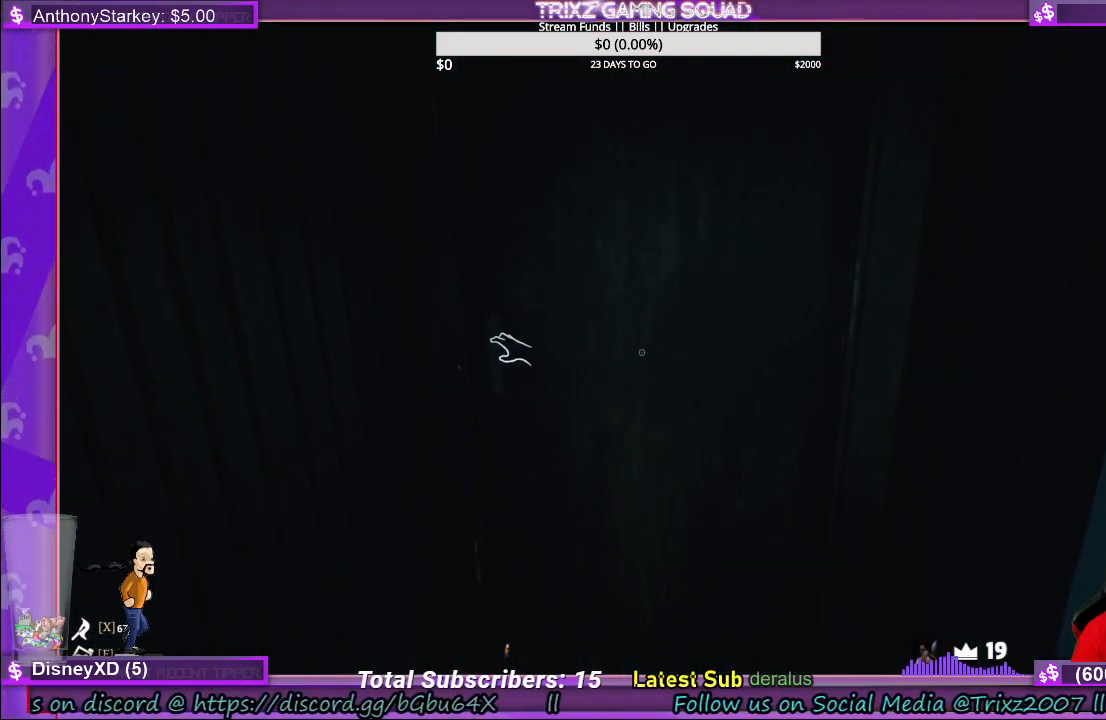
{"keys": [], "mouse": [], "events": [[366, "s", "down"], [433, "s", "up"]]}
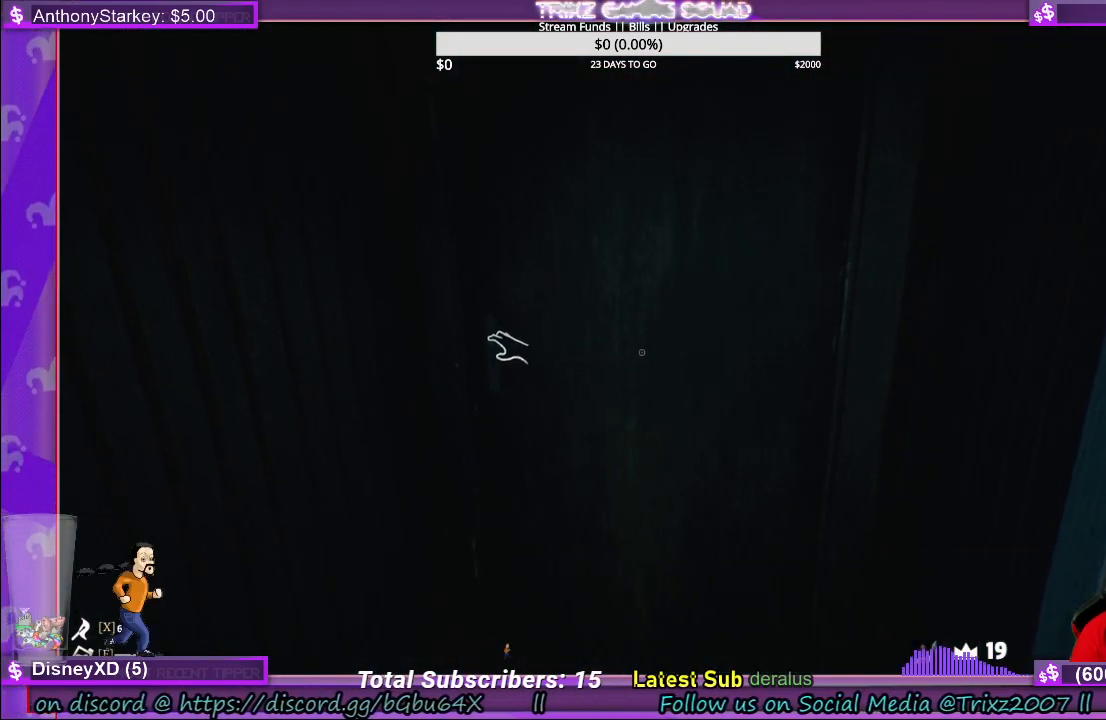
{"keys": [], "mouse": ["left"], "events": [[16, "mouse_left", "down"], [150, "s", "down"], [200, "s", "up"]]}
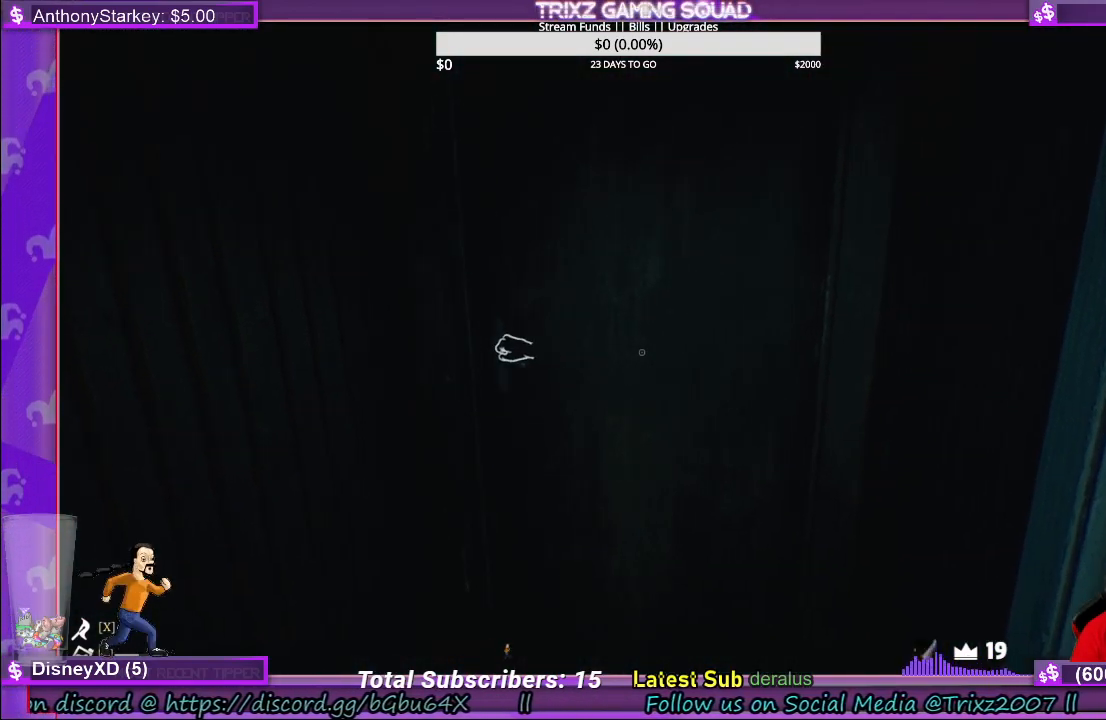
{"keys": [], "mouse": [], "events": [[333, "f", "down"], [400, "mouse_left", "up"], [433, "f", "up"]]}
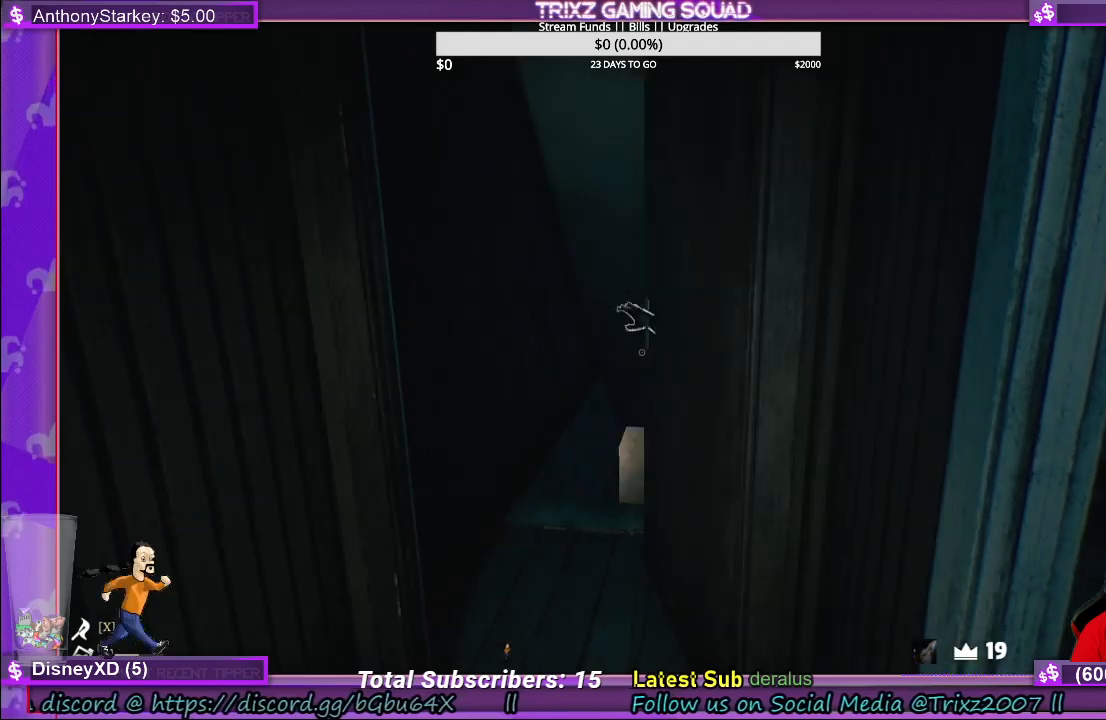
{"keys": ["w"], "mouse": [], "events": [[433, "w", "down"]]}
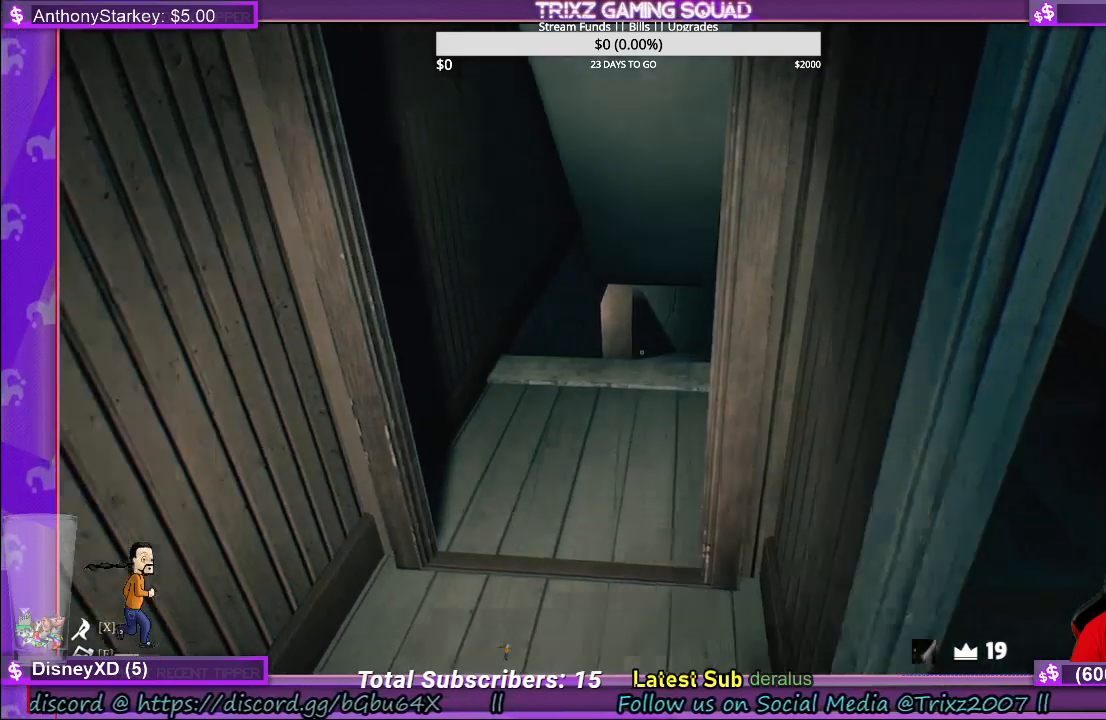
{"keys": [], "mouse": [], "events": [[16, "a", "down"], [166, "f", "down"], [300, "f", "up"], [316, "a", "up"], [433, "w", "up"]]}
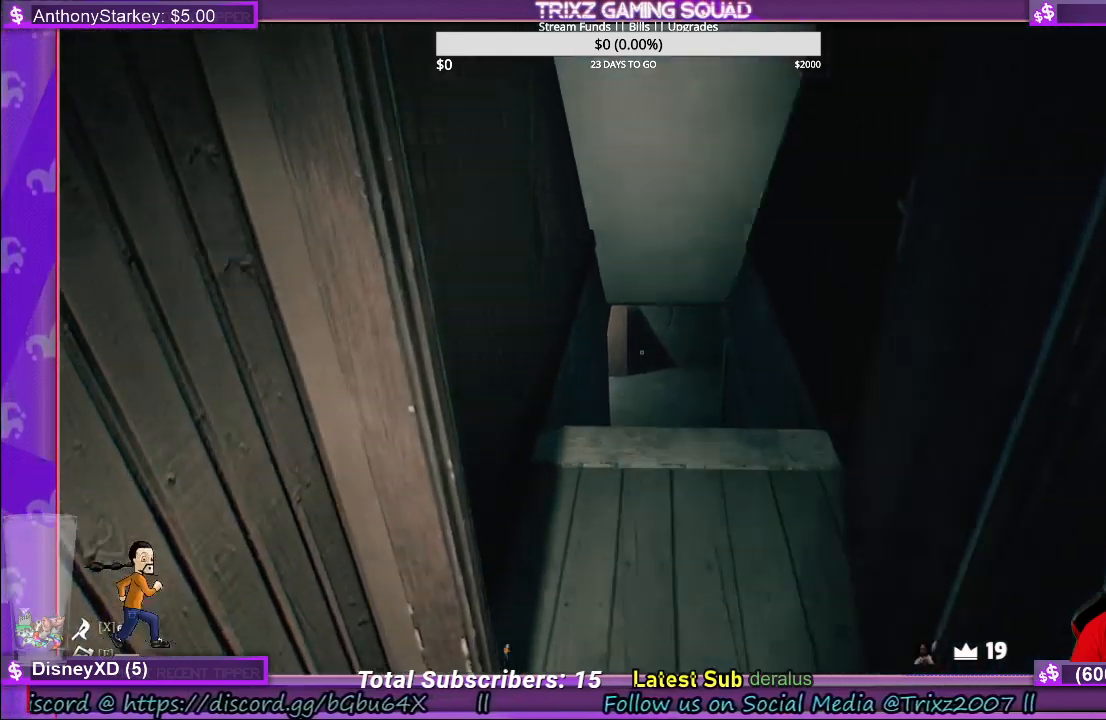
{"keys": ["w"], "mouse": [], "events": [[333, "w", "down"]]}
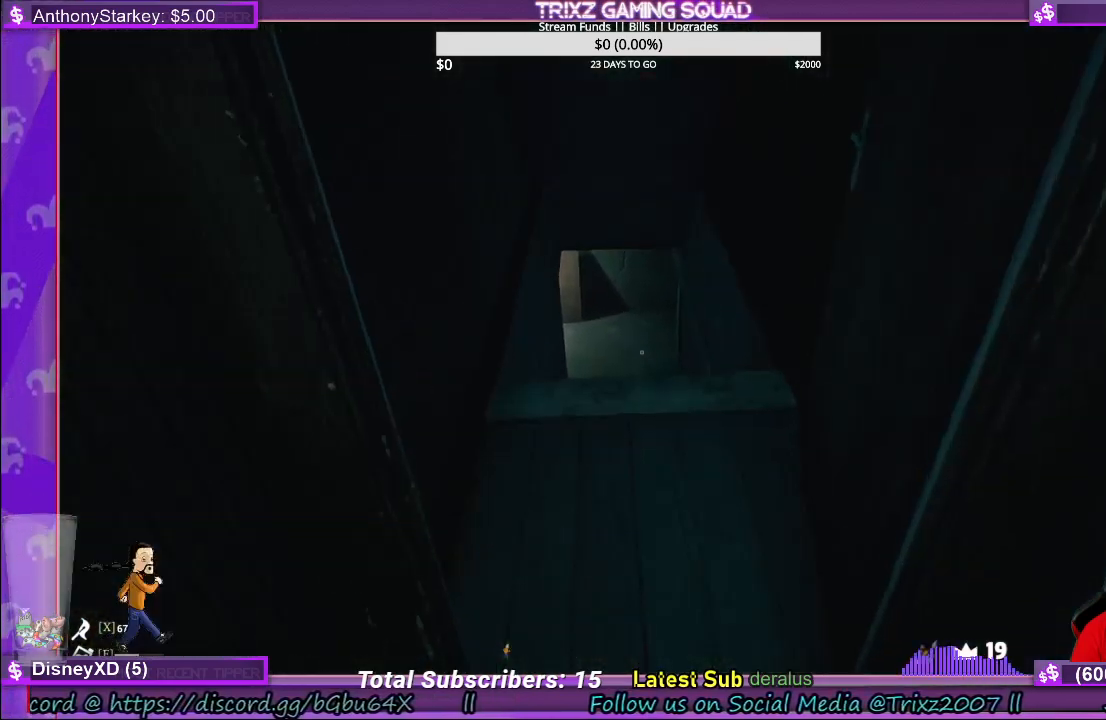
{"keys": [], "mouse": [], "events": [[450, "w", "up"]]}
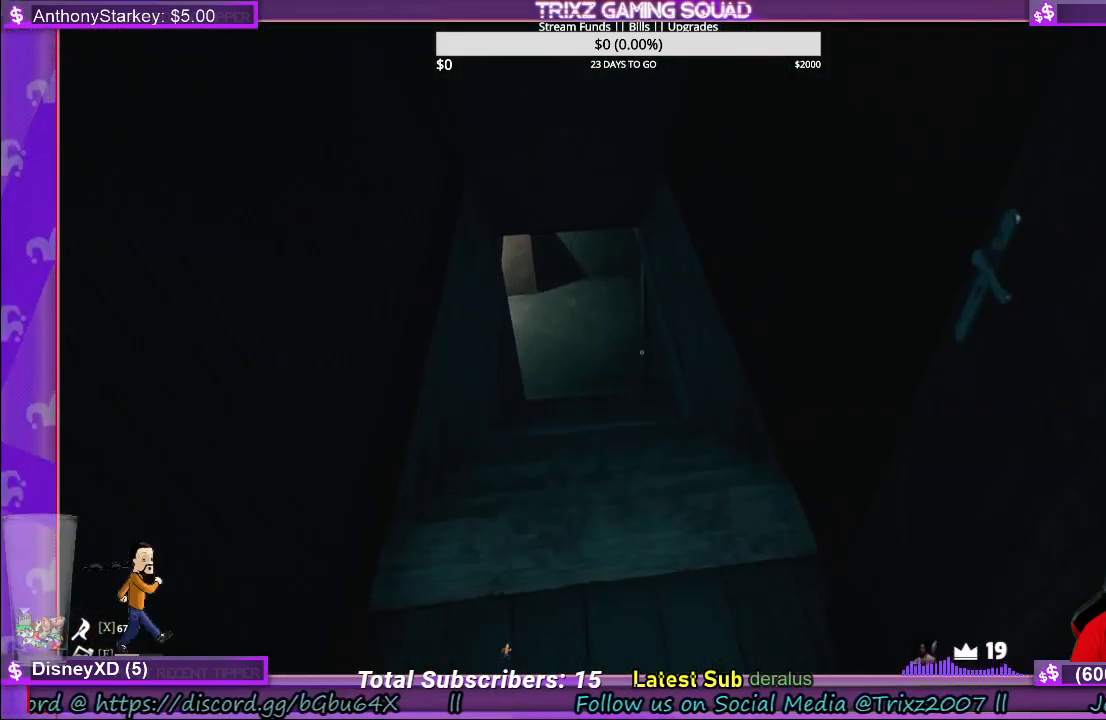
{"keys": [], "mouse": [], "events": []}
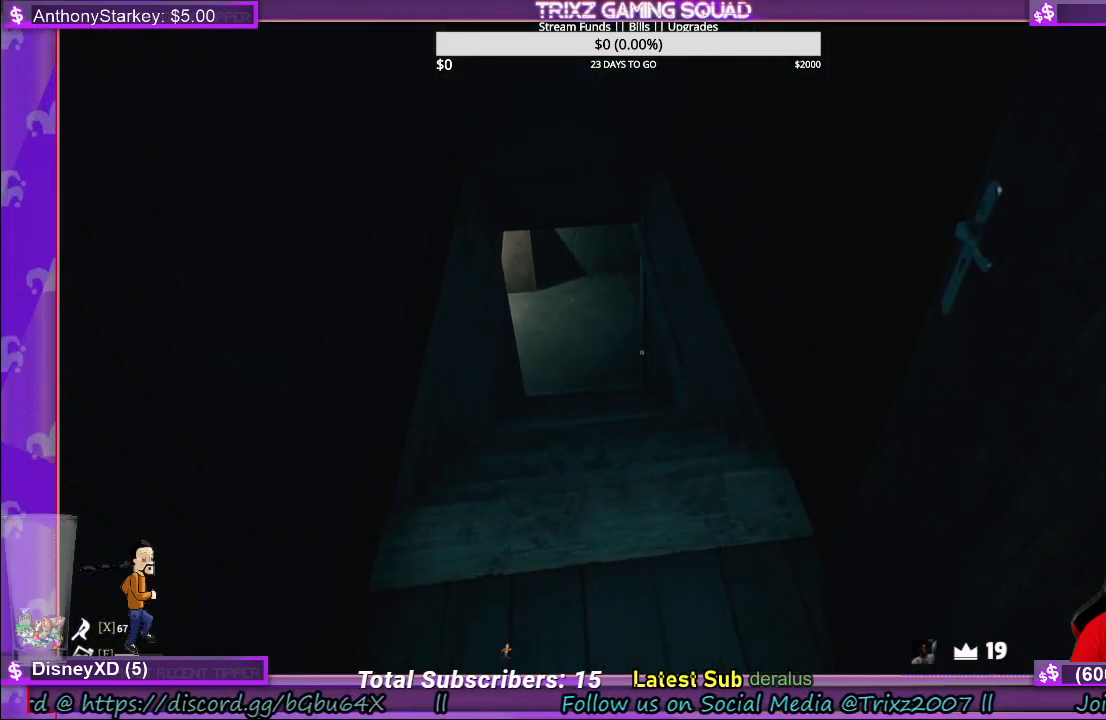
{"keys": [], "mouse": [], "events": []}
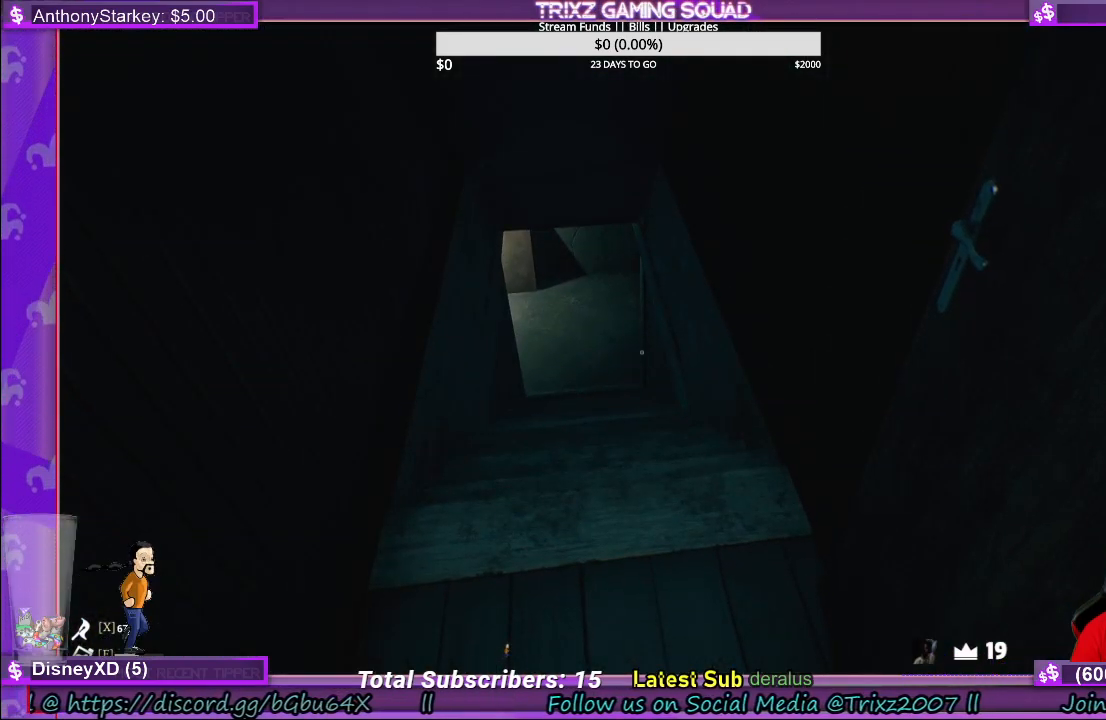
{"keys": [], "mouse": [], "events": []}
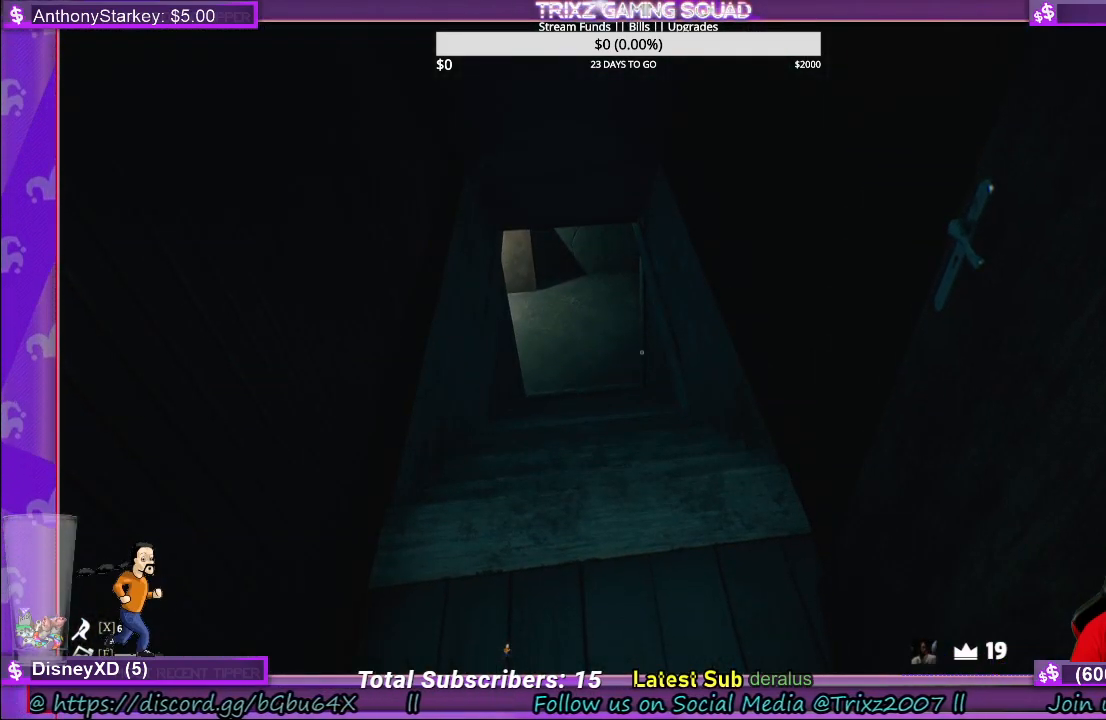
{"keys": ["w"], "mouse": [], "events": [[133, "w", "down"]]}
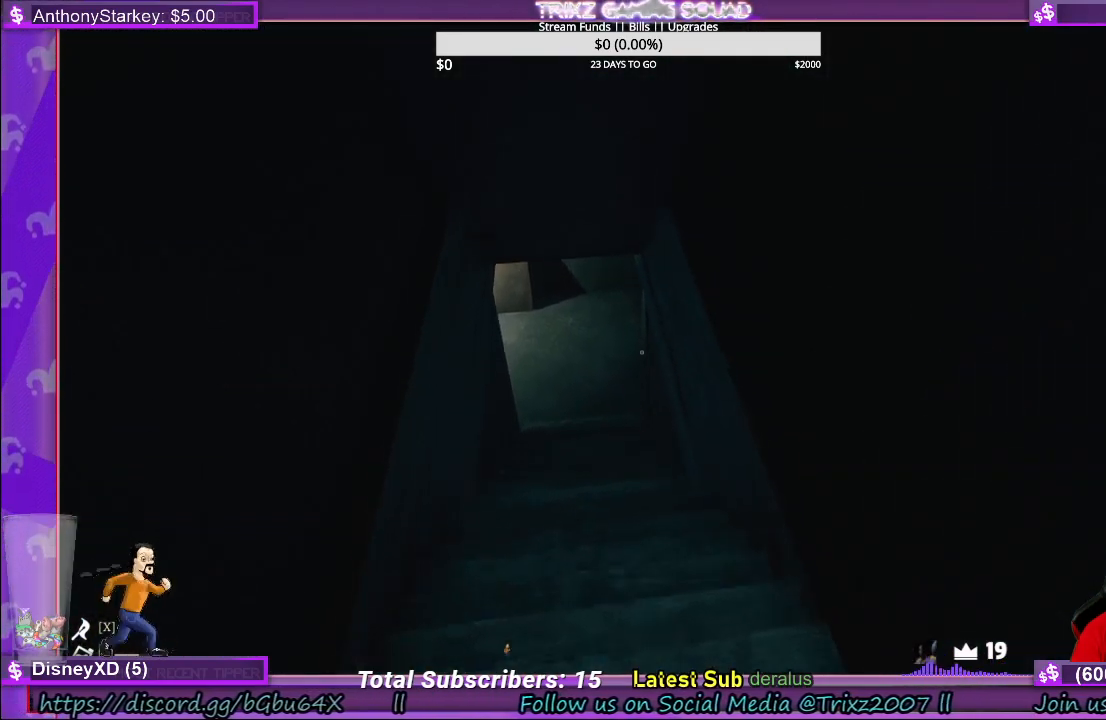
{"keys": ["w"], "mouse": [], "events": []}
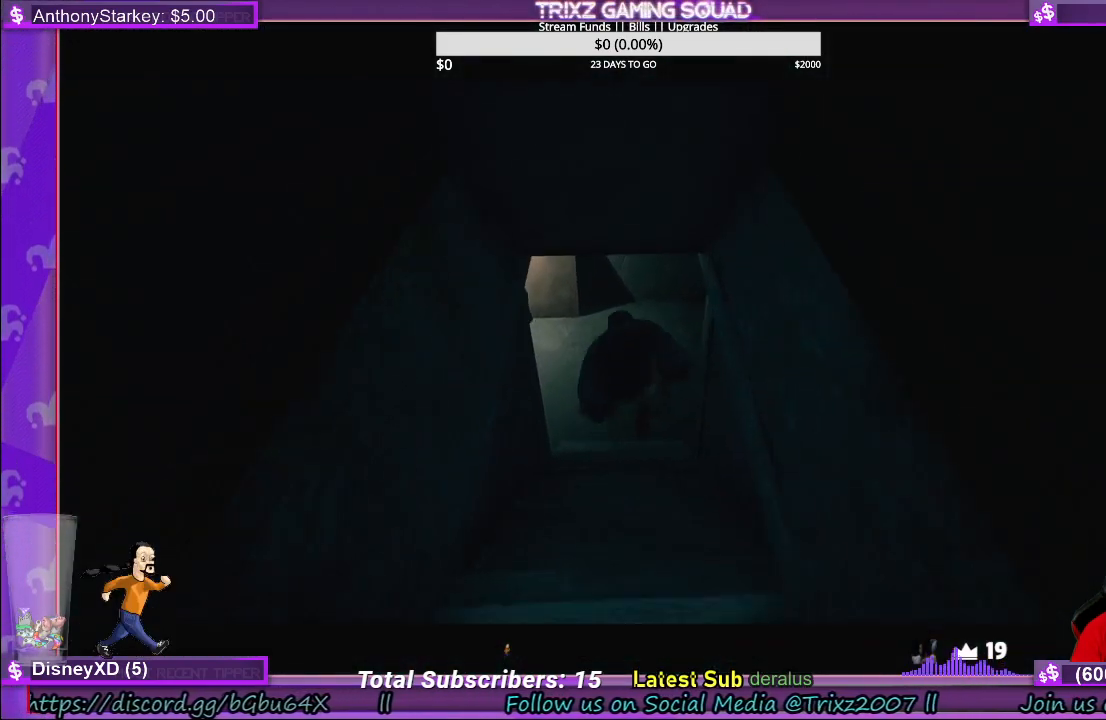
{"keys": ["a", "s"], "mouse": [], "events": [[83, "w", "up"], [183, "s", "down"], [400, "a", "down"], [400, "d", "down"], [466, "d", "up"]]}
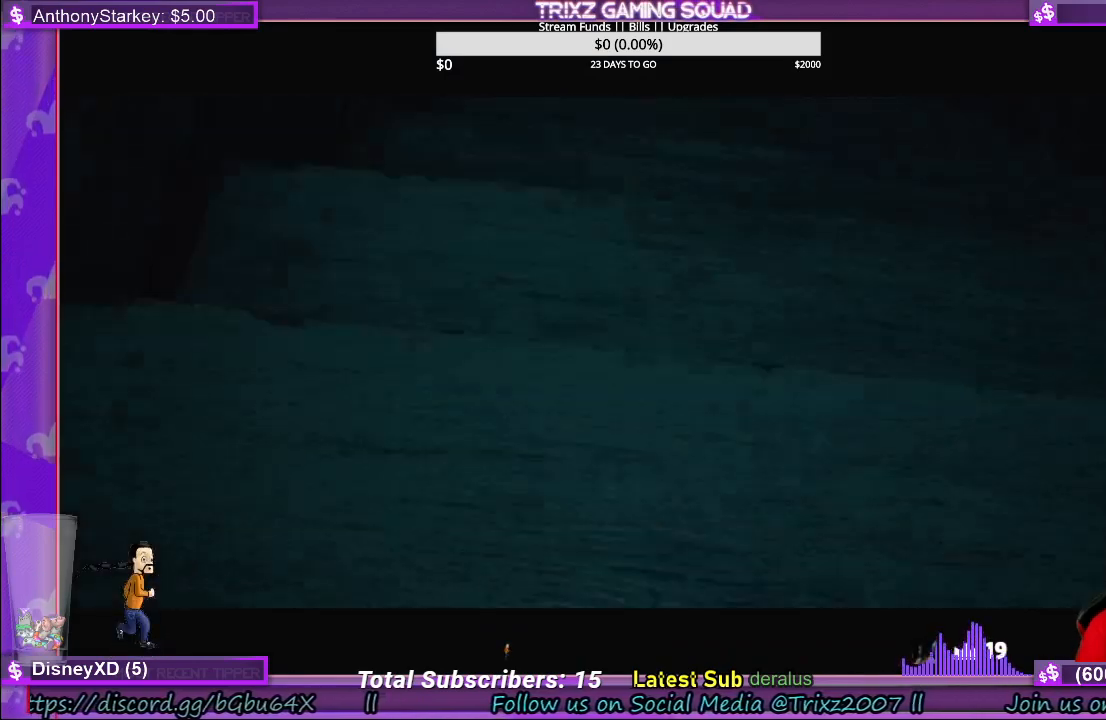
{"keys": ["a", "s", "space"], "mouse": [], "events": [[16, "d", "down"], [116, "a", "up"], [183, "a", "down"], [216, "d", "up"], [316, "d", "down"], [400, "a", "up"], [433, "space", "down"], [450, "a", "down"], [500, "d", "up"]]}
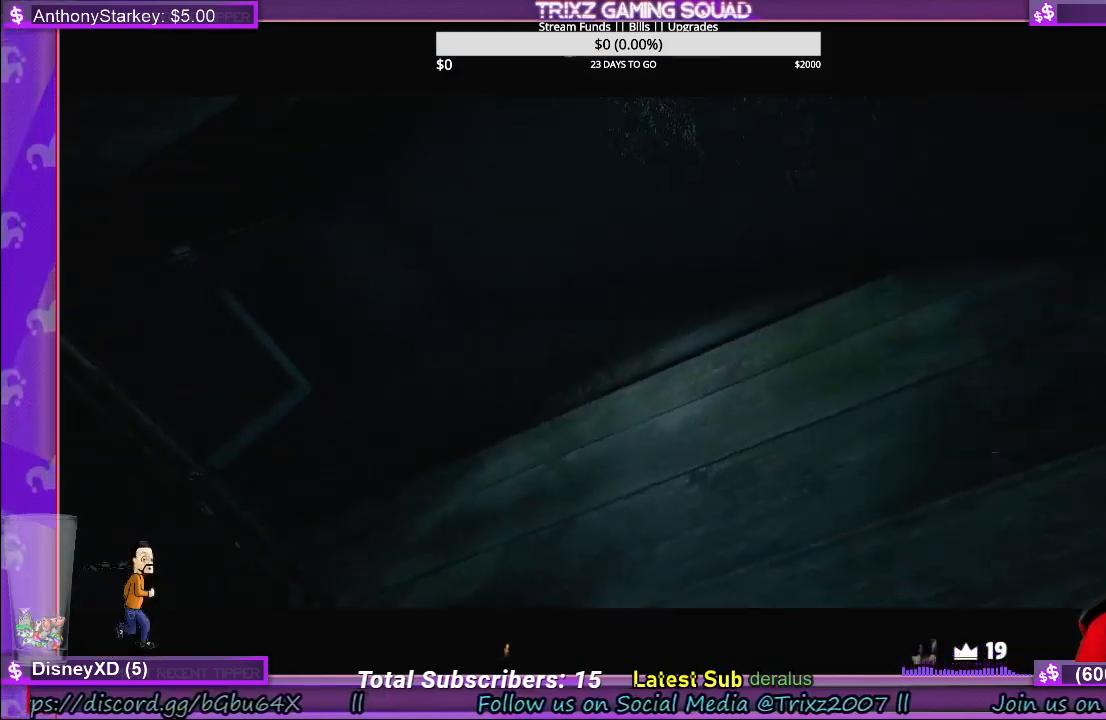
{"keys": ["d"], "mouse": [], "events": [[50, "space", "up"], [100, "d", "down"], [116, "a", "up"], [216, "d", "up"], [250, "s", "up"], [300, "d", "down"], [366, "a", "down"], [366, "d", "up"], [433, "a", "up"], [500, "d", "down"]]}
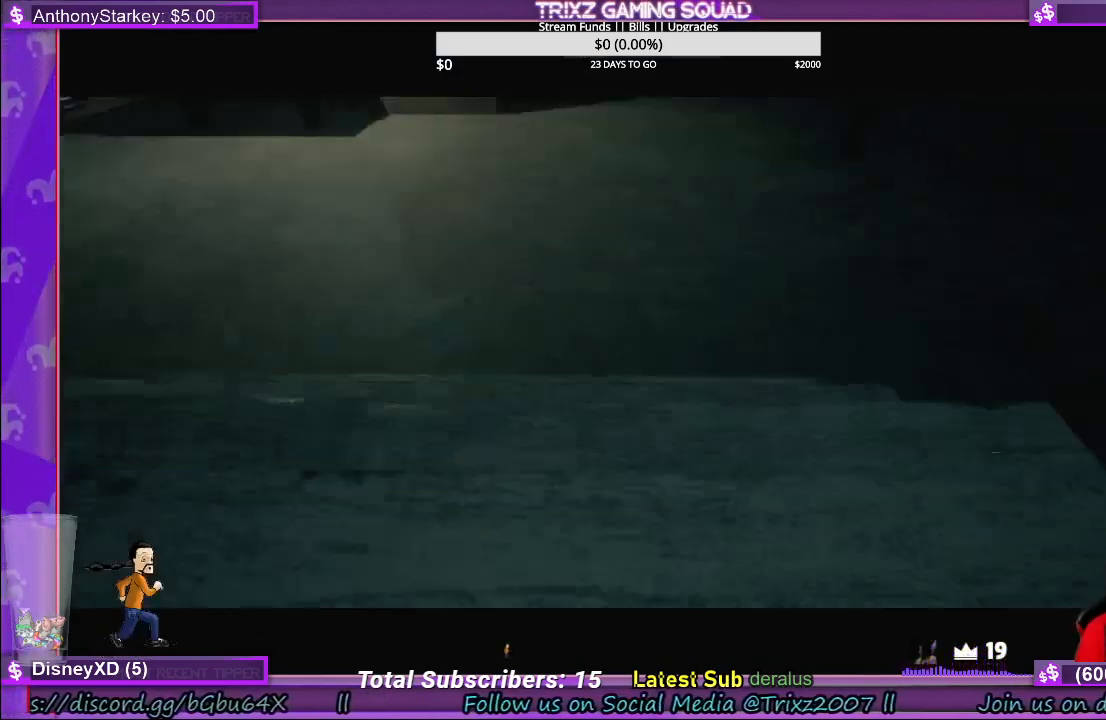
{"keys": [], "mouse": [], "events": [[16, "a", "down"], [50, "s", "down"], [116, "d", "up"], [200, "d", "down"], [250, "a", "up"], [266, "space", "down"], [316, "space", "up"], [333, "d", "up"], [400, "space", "down"], [433, "s", "up"], [483, "space", "up"]]}
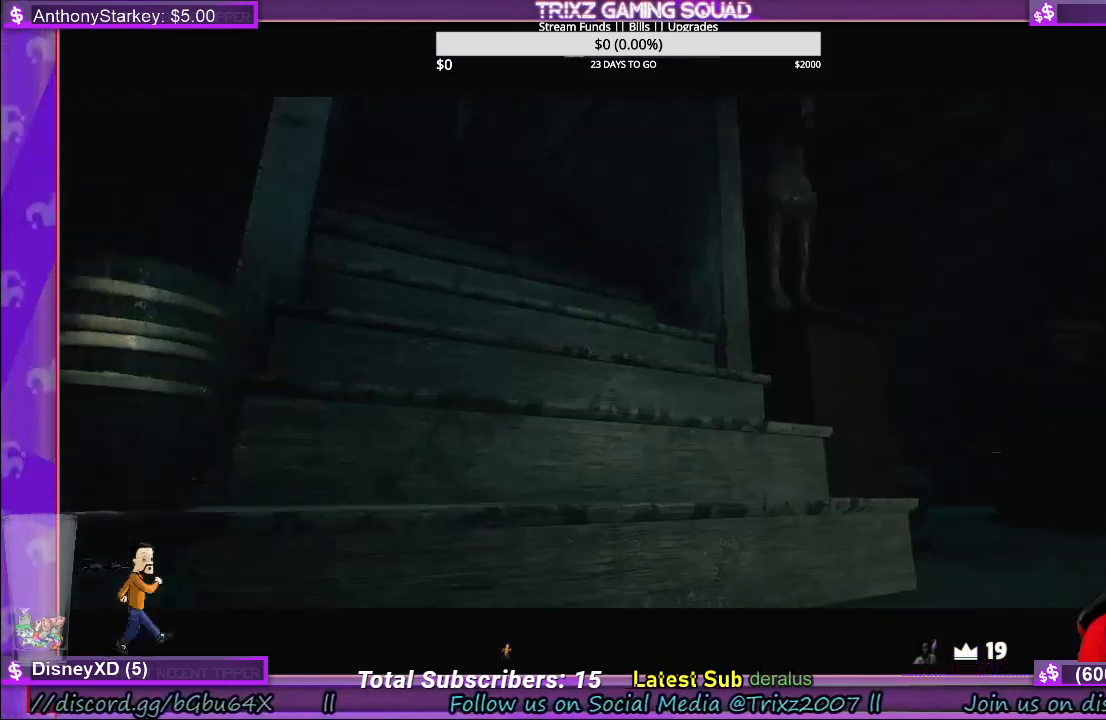
{"keys": ["space"], "mouse": [], "events": [[66, "a", "down"], [83, "a", "up"], [83, "space", "down"], [116, "space", "up"], [300, "a", "down"], [316, "space", "down"], [350, "a", "up"], [366, "space", "up"], [450, "space", "down"]]}
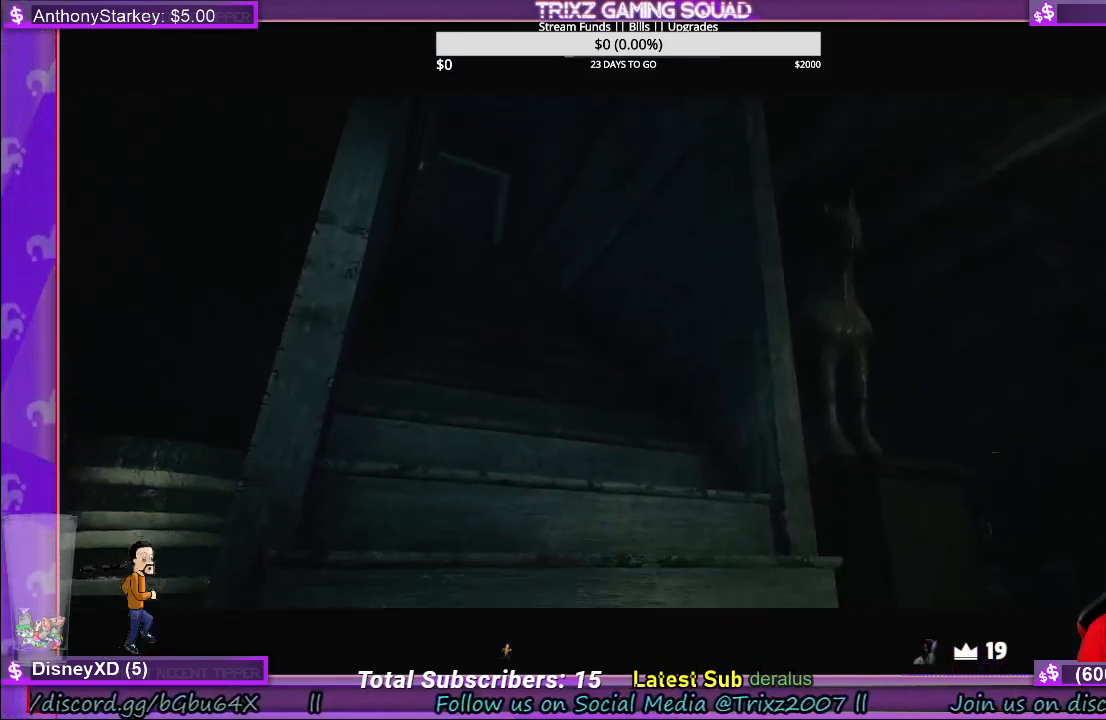
{"keys": [], "mouse": [], "events": [[383, "space", "up"]]}